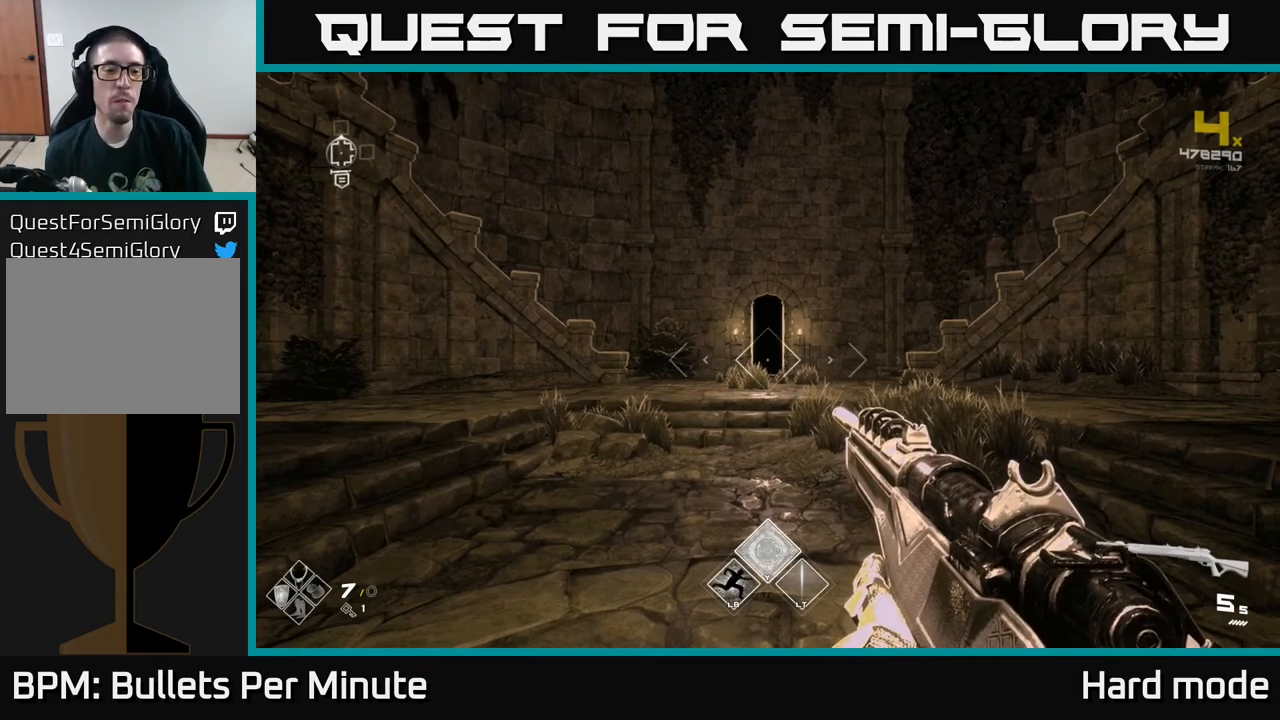
Gameplay with a controller (Xbox layout); each line is a JSON object with the inputs held at the frame after it. "events" lists button and stick changes between this image and that frame as [ms after this image, input, new state], when the widget could be followed in between.
{"buttons": [], "left_stick": "center", "right_stick": "right", "events": [[17, "left_stick", "up-right"], [67, "left_stick", "center"], [67, "right_stick", "right"]]}
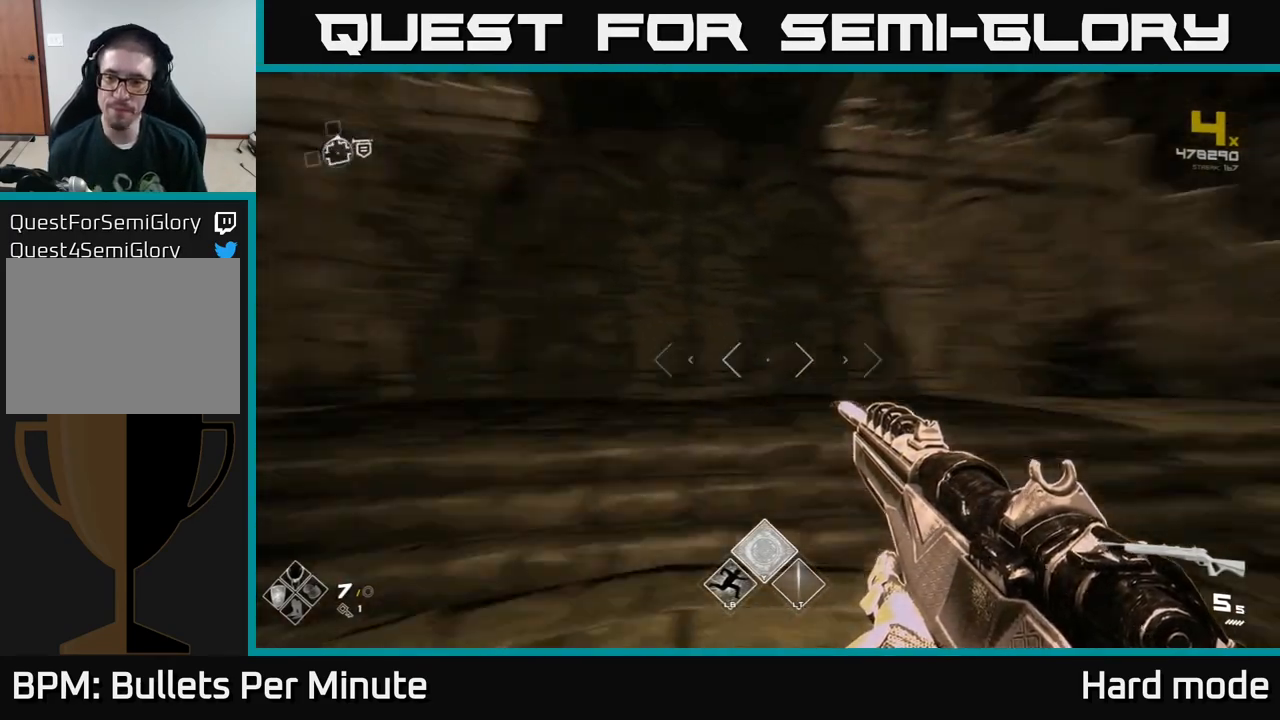
{"buttons": [], "left_stick": "up", "right_stick": "center", "events": [[383, "right_stick", "center"], [400, "left_stick", "up"]]}
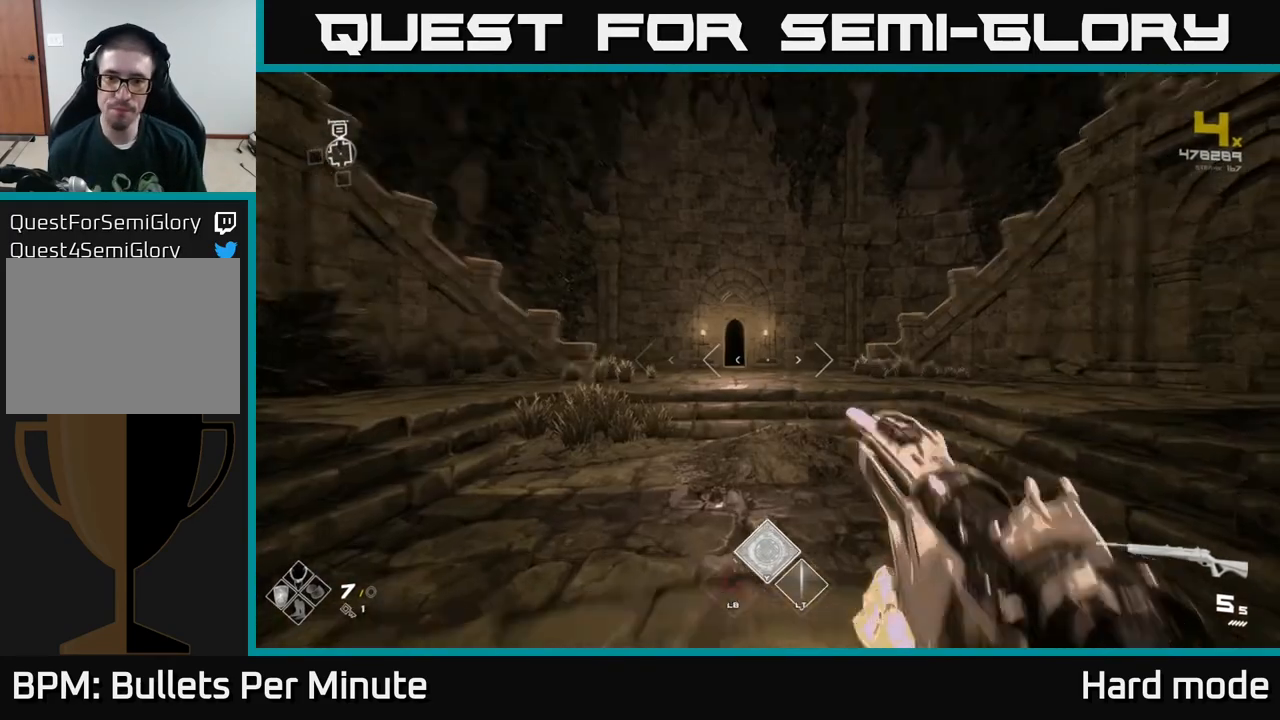
{"buttons": ["L1"], "left_stick": "up", "right_stick": "center", "events": [[17, "L1", "down"], [267, "right_stick", "left"], [333, "right_stick", "center"]]}
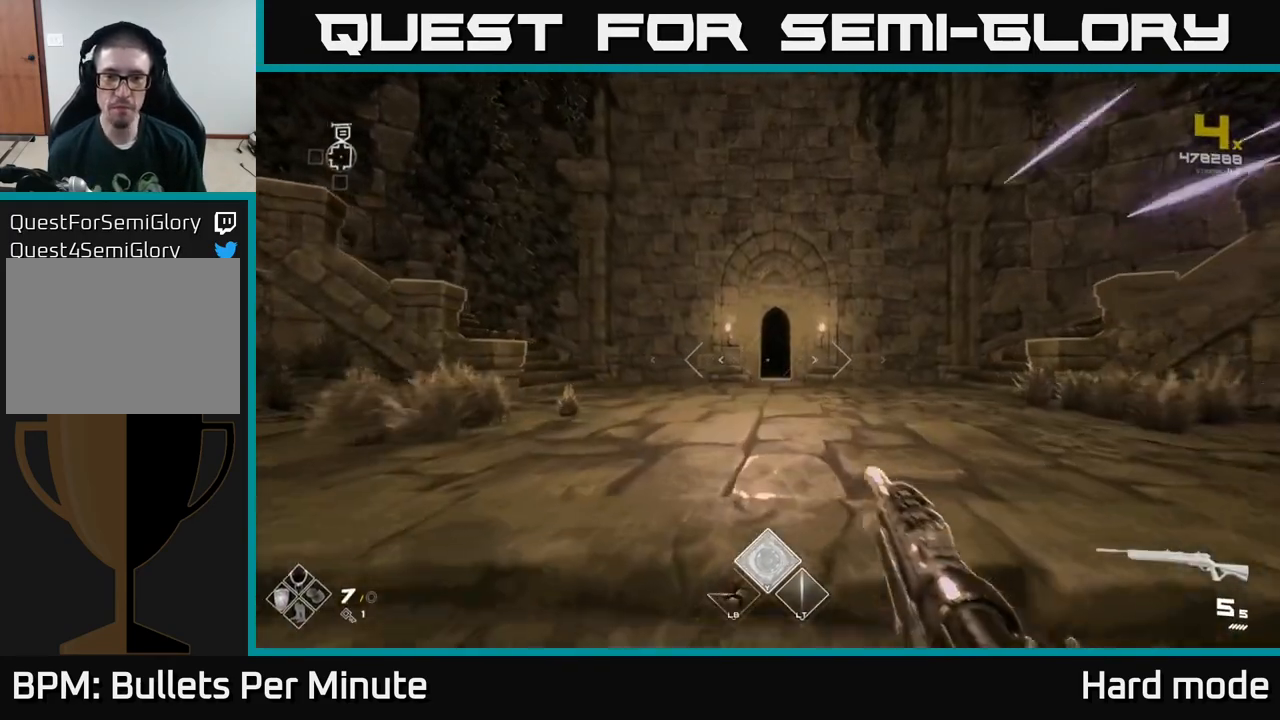
{"buttons": ["L1"], "left_stick": "up", "right_stick": "center", "events": []}
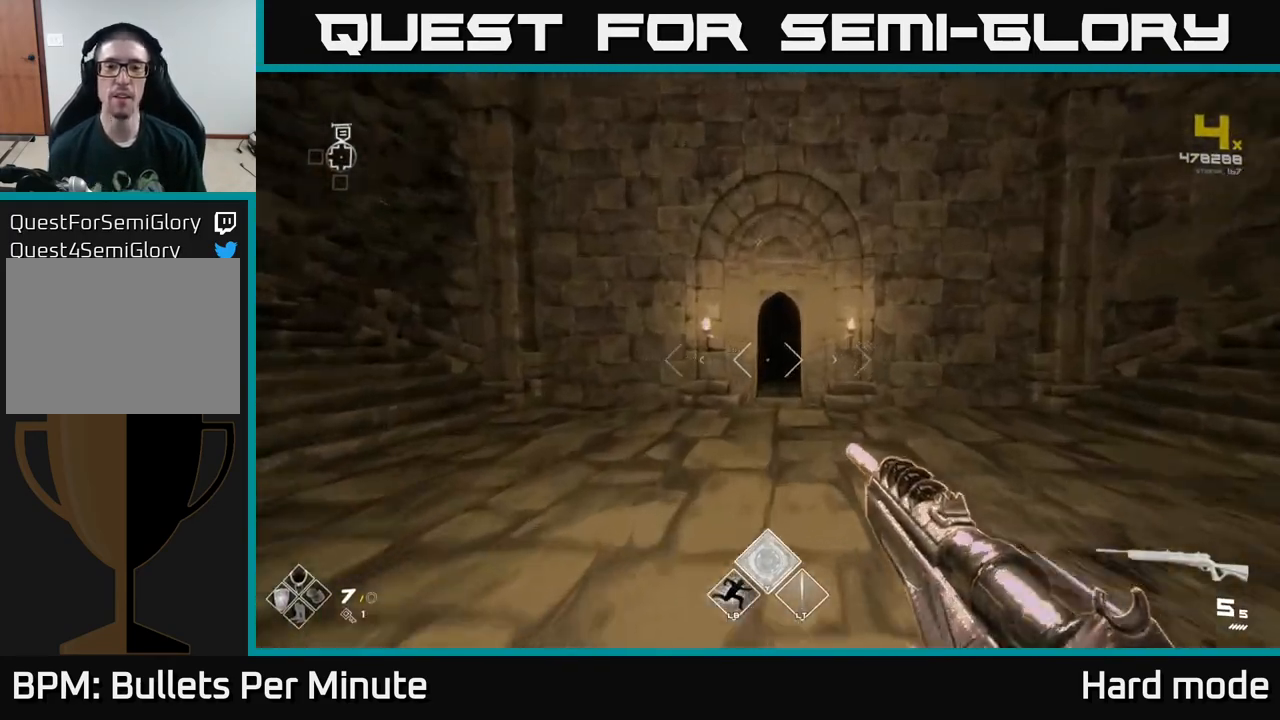
{"buttons": ["L1"], "left_stick": "up", "right_stick": "center", "events": []}
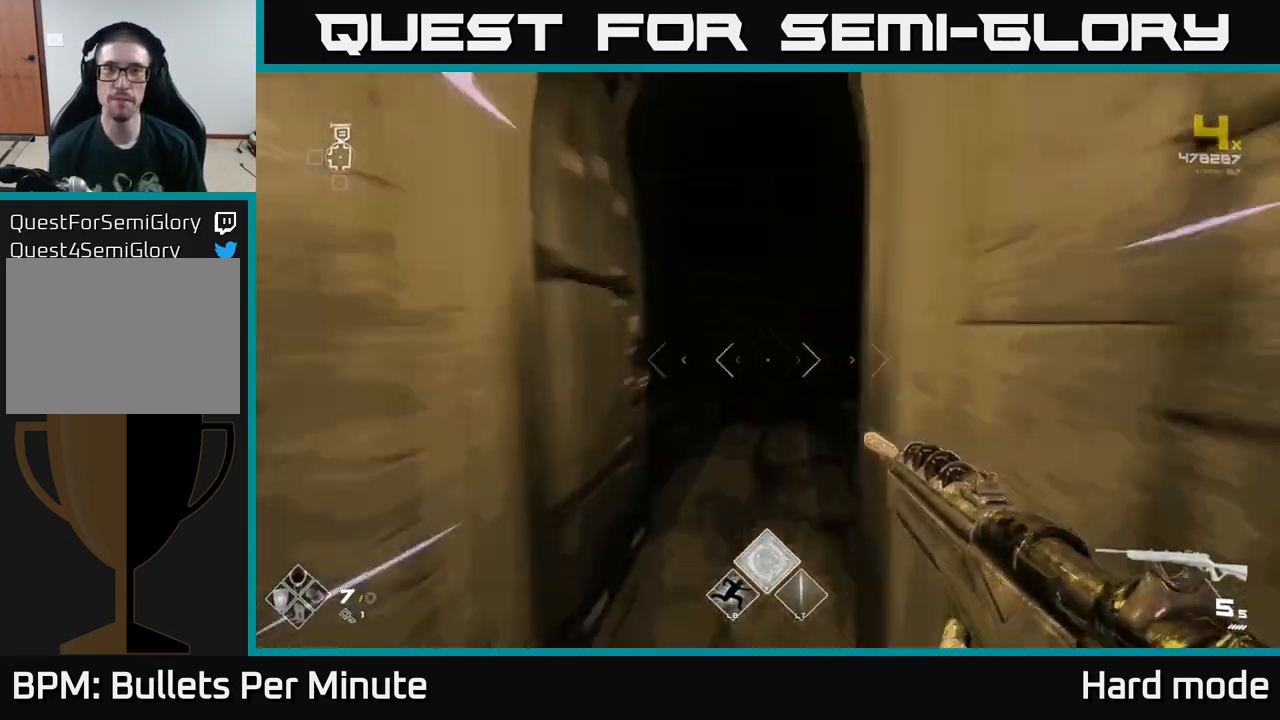
{"buttons": ["L1"], "left_stick": "up", "right_stick": "center", "events": [[267, "right_stick", "up"], [367, "right_stick", "center"]]}
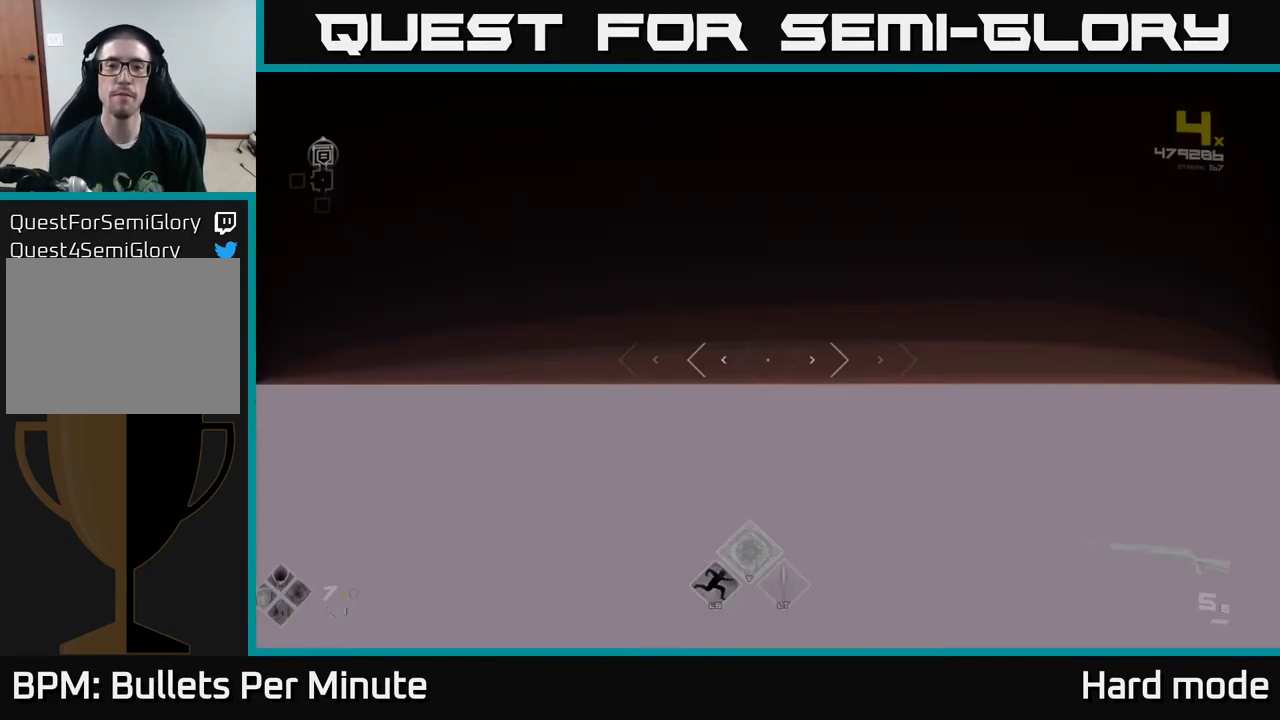
{"buttons": ["L1"], "left_stick": "up", "right_stick": "center", "events": []}
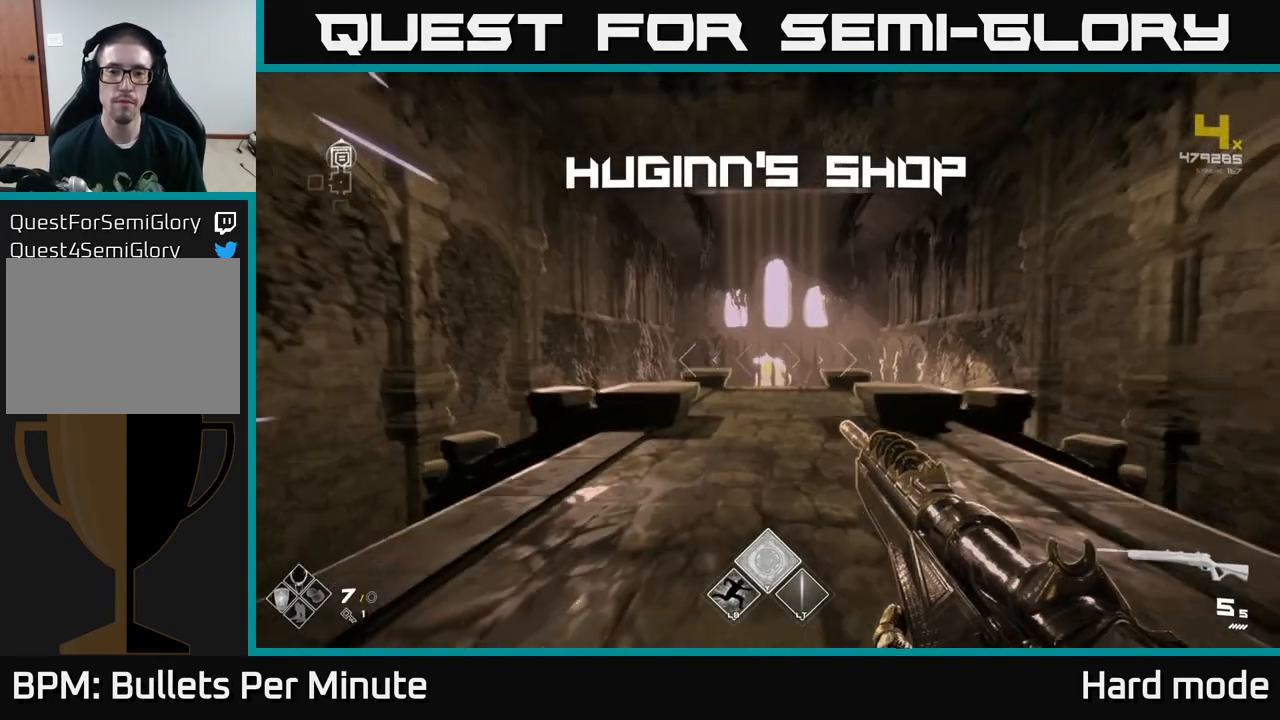
{"buttons": ["L1"], "left_stick": "up", "right_stick": "center", "events": [[333, "right_stick", "down"], [467, "right_stick", "center"]]}
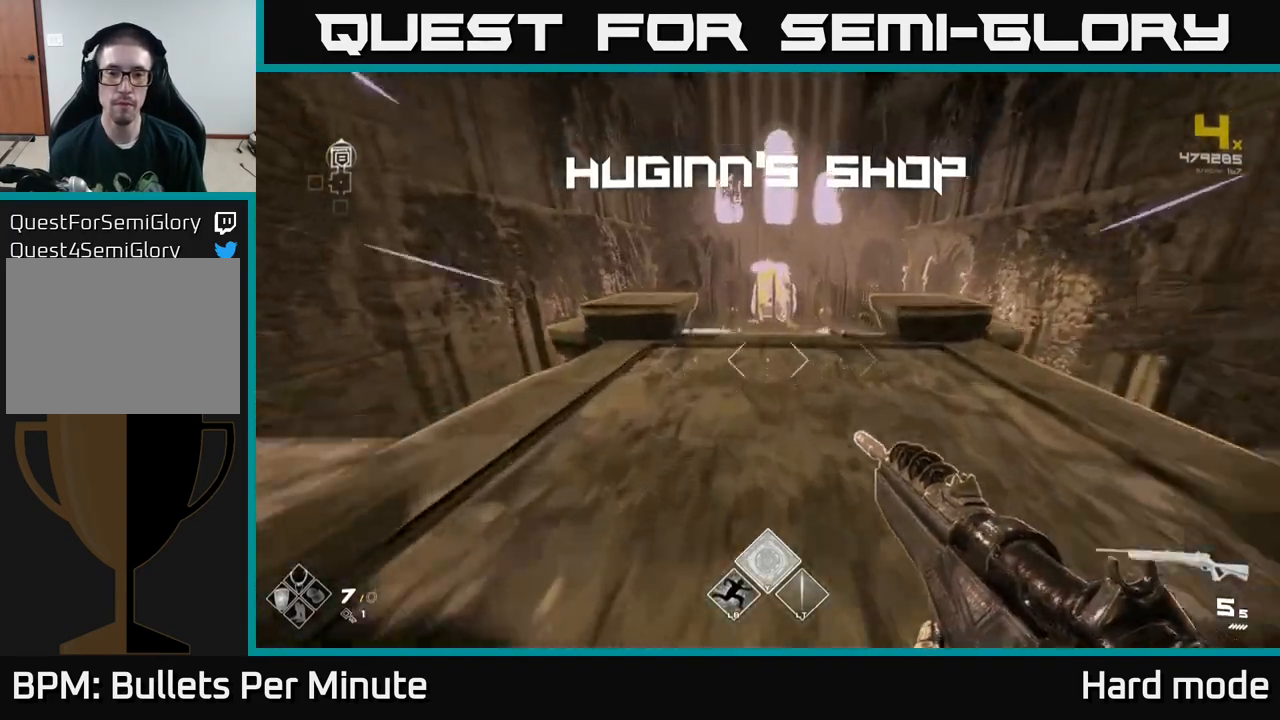
{"buttons": ["L1"], "left_stick": "up", "right_stick": "center", "events": [[167, "L1", "up"], [217, "A", "down"], [283, "A", "up"], [417, "L1", "down"]]}
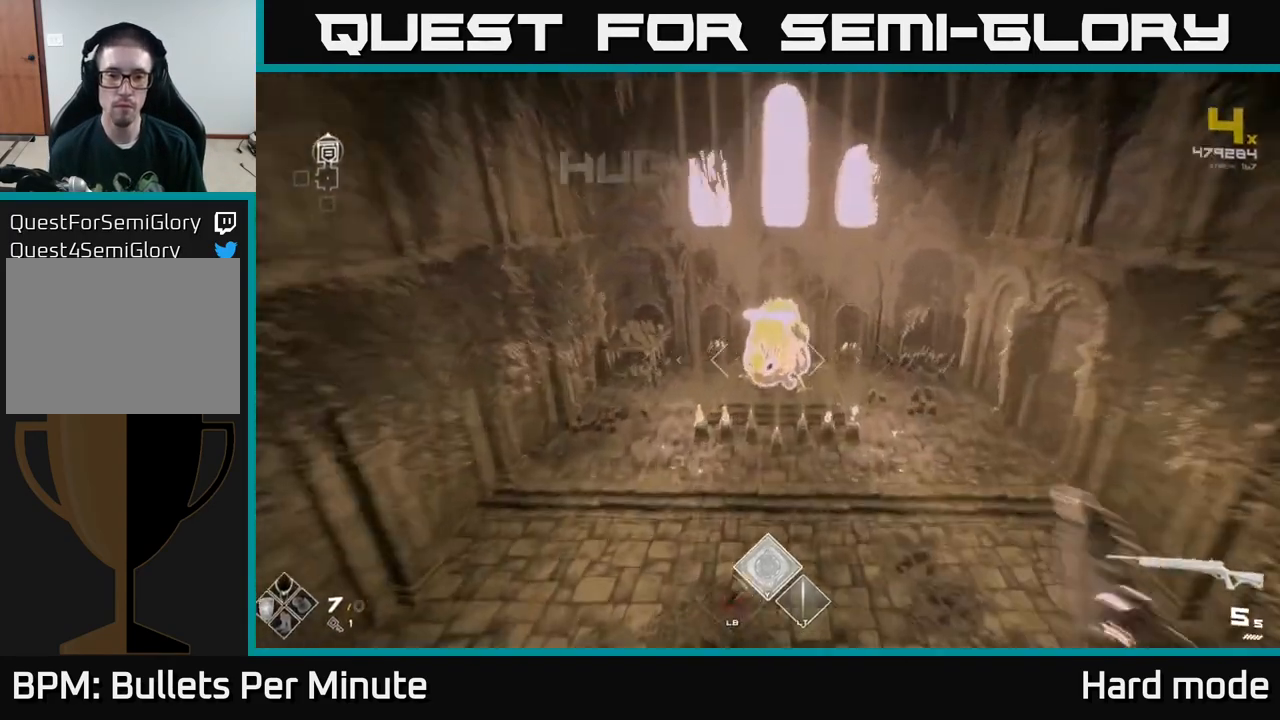
{"buttons": ["L1"], "left_stick": "up", "right_stick": "center", "events": [[17, "right_stick", "down"], [117, "right_stick", "center"]]}
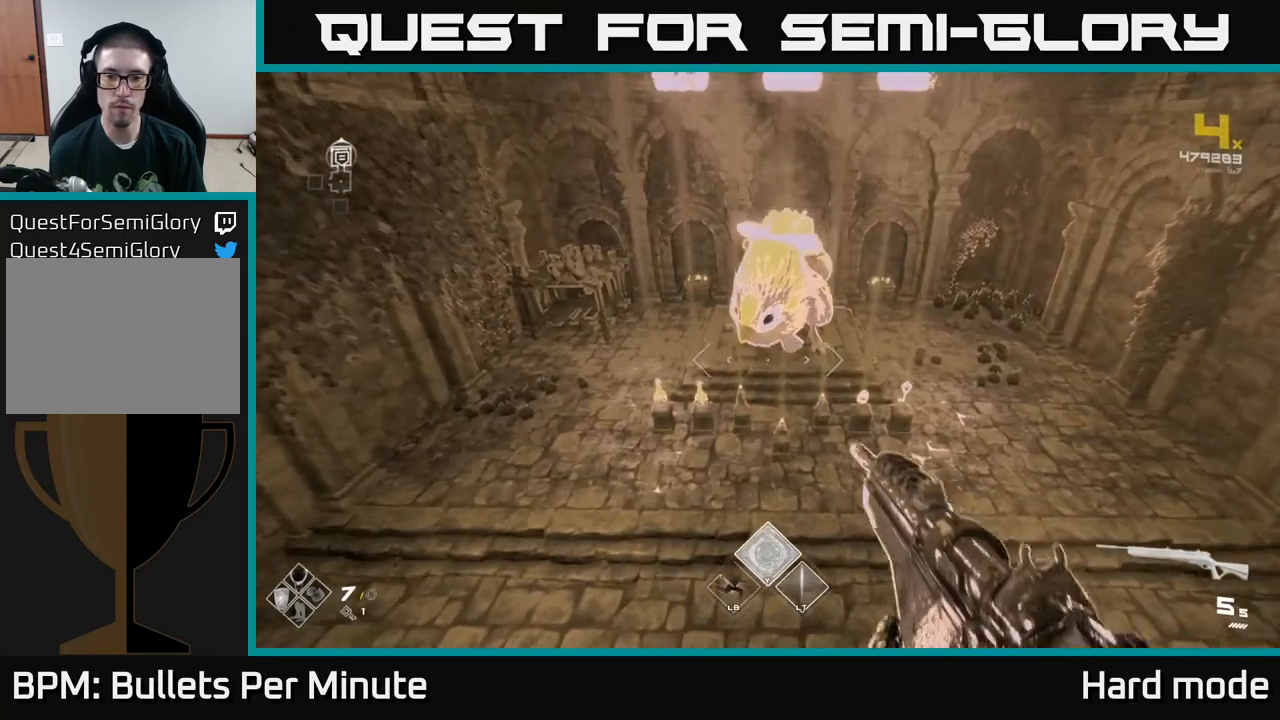
{"buttons": [], "left_stick": "up-right", "right_stick": "center", "events": [[67, "left_stick", "up-right"], [183, "right_stick", "up"], [283, "L1", "up"], [283, "right_stick", "center"]]}
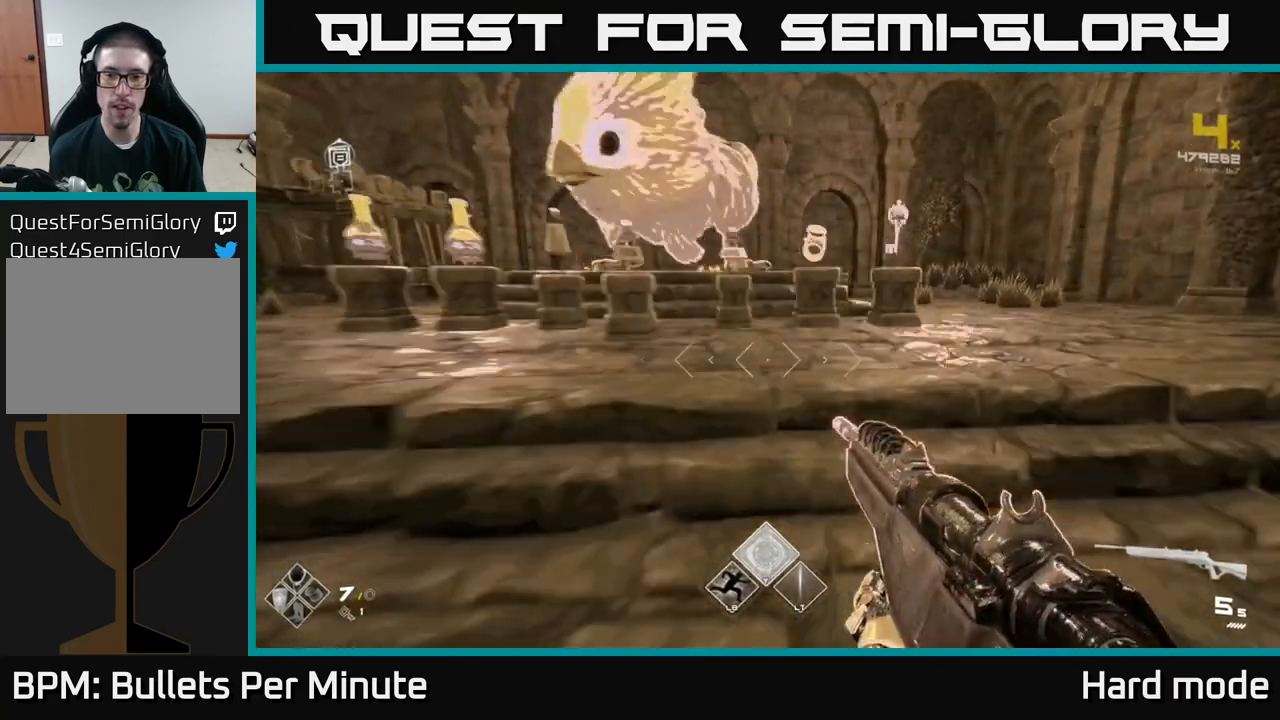
{"buttons": [], "left_stick": "center", "right_stick": "center", "events": [[300, "left_stick", "center"]]}
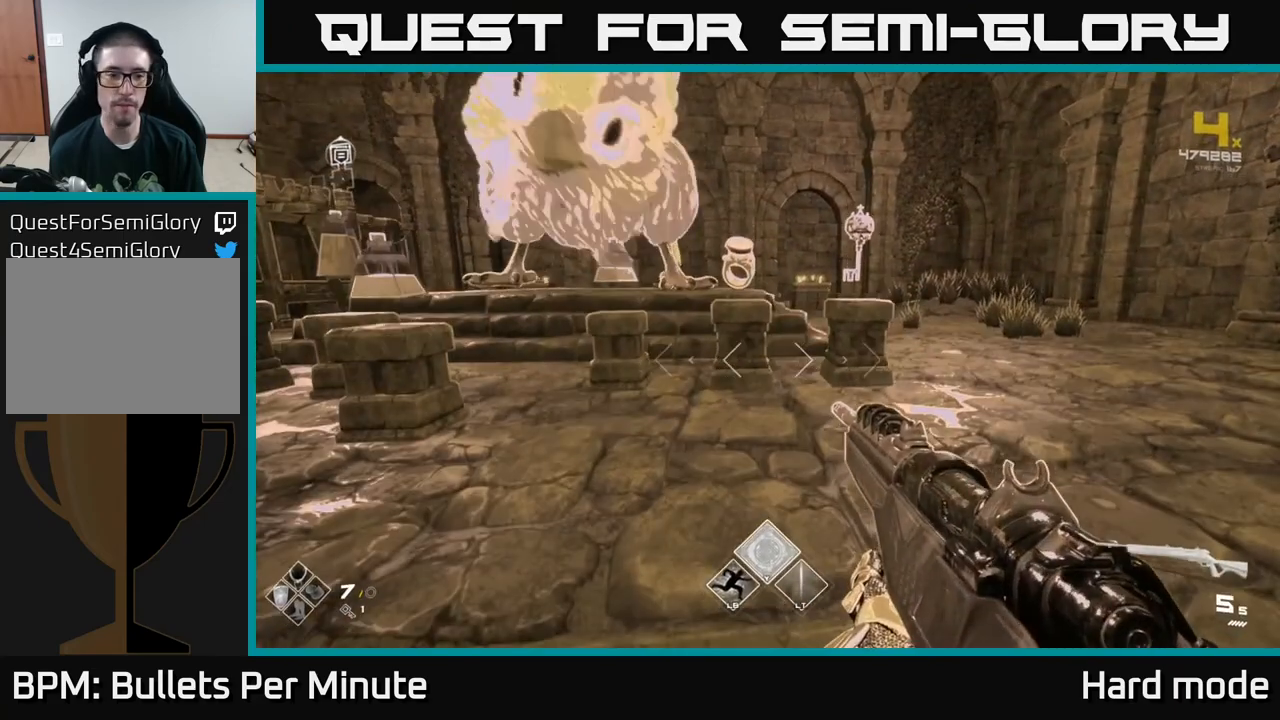
{"buttons": [], "left_stick": "center", "right_stick": "center", "events": []}
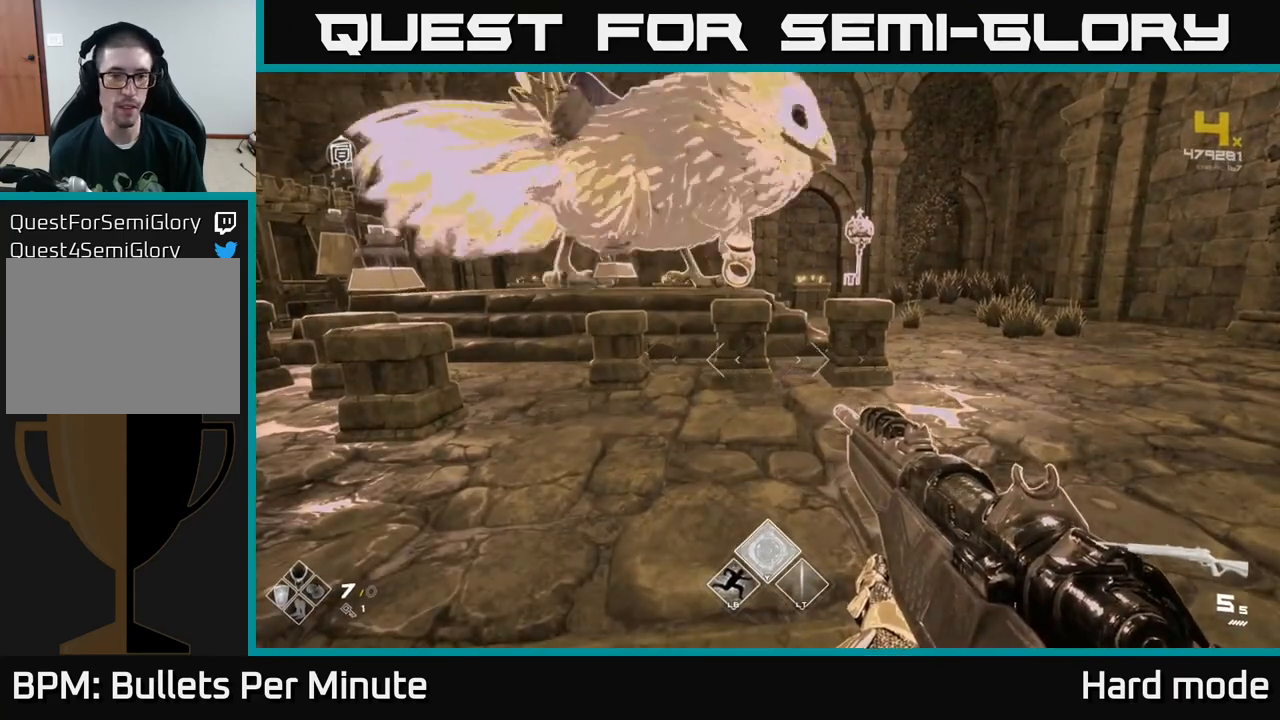
{"buttons": [], "left_stick": "up", "right_stick": "center", "events": [[183, "left_stick", "up"]]}
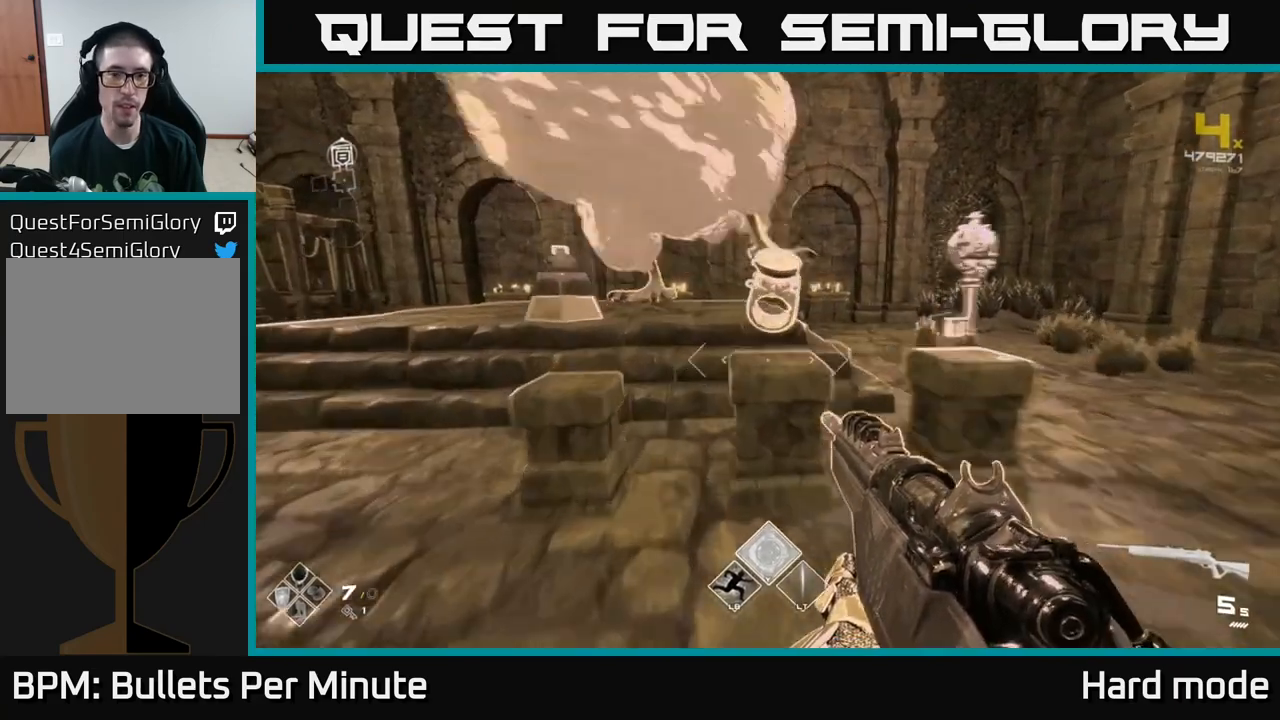
{"buttons": [], "left_stick": "right", "right_stick": "center", "events": [[117, "left_stick", "center"], [400, "left_stick", "right"]]}
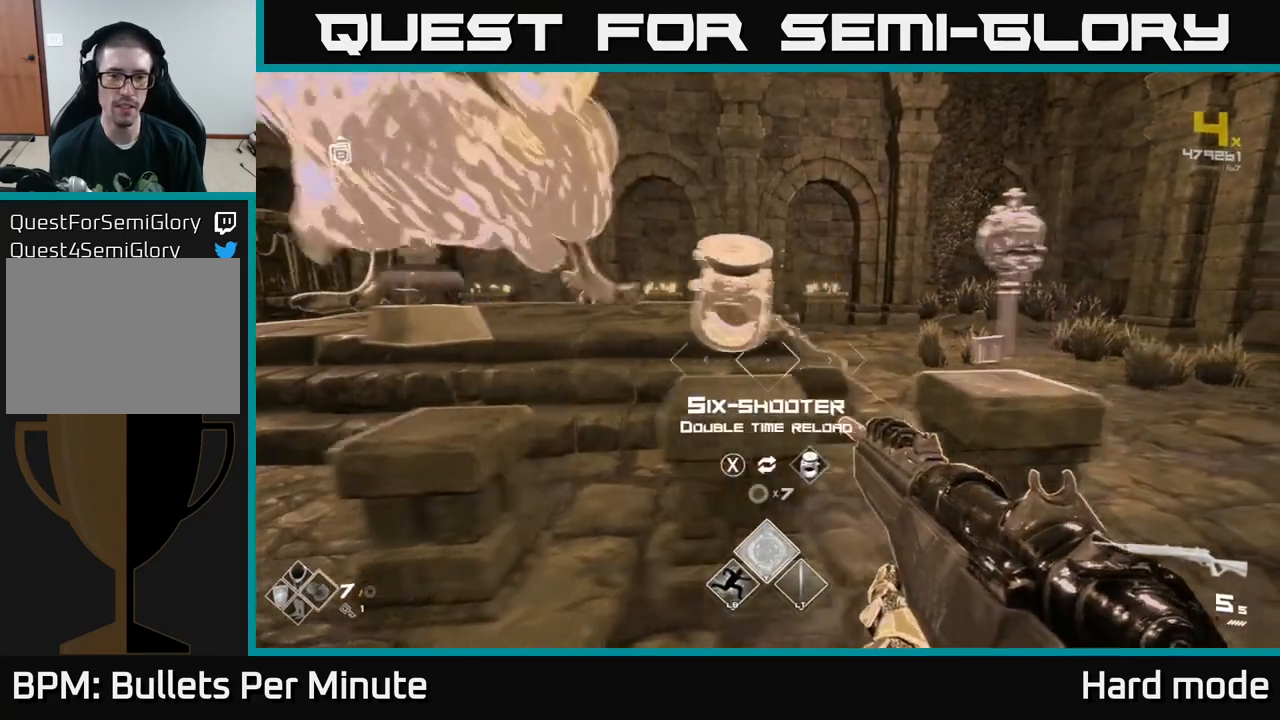
{"buttons": [], "left_stick": "center", "right_stick": "center", "events": [[150, "left_stick", "center"], [200, "right_stick", "left"], [383, "right_stick", "center"]]}
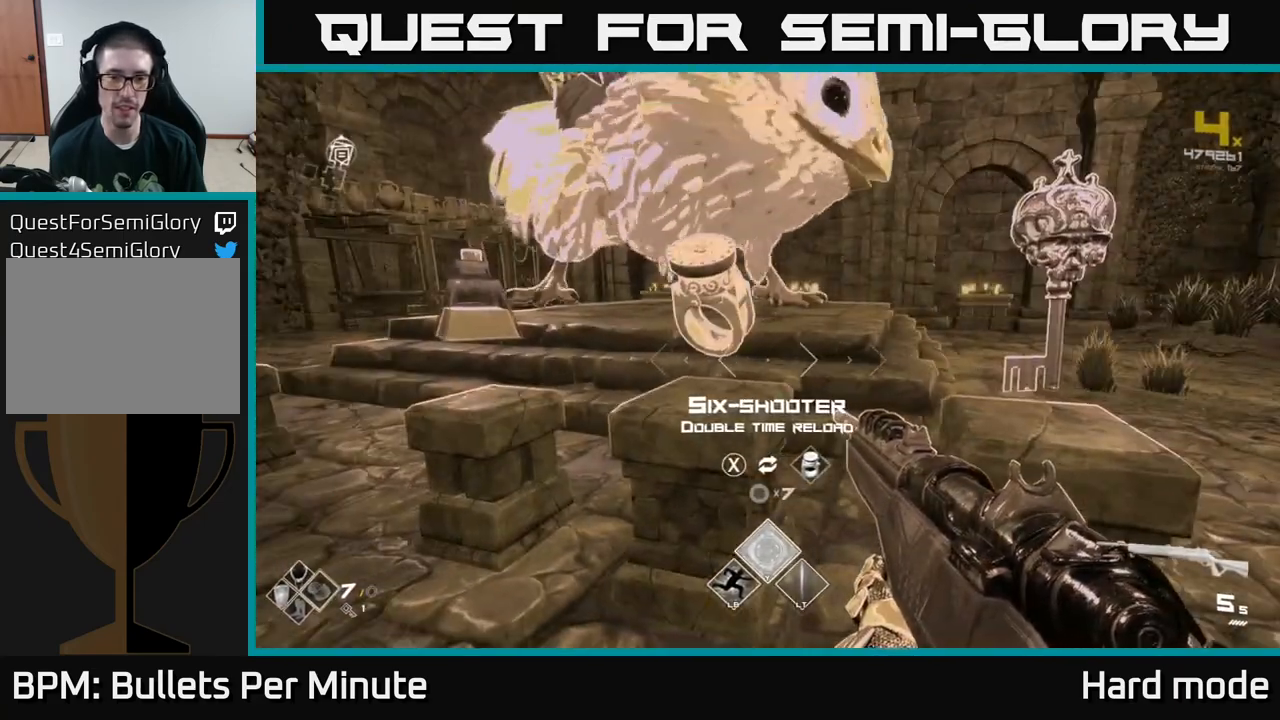
{"buttons": [], "left_stick": "center", "right_stick": "center", "events": [[50, "left_stick", "up-left"], [183, "left_stick", "center"], [300, "right_stick", "left"], [383, "left_stick", "down-left"], [483, "right_stick", "center"], [500, "left_stick", "center"]]}
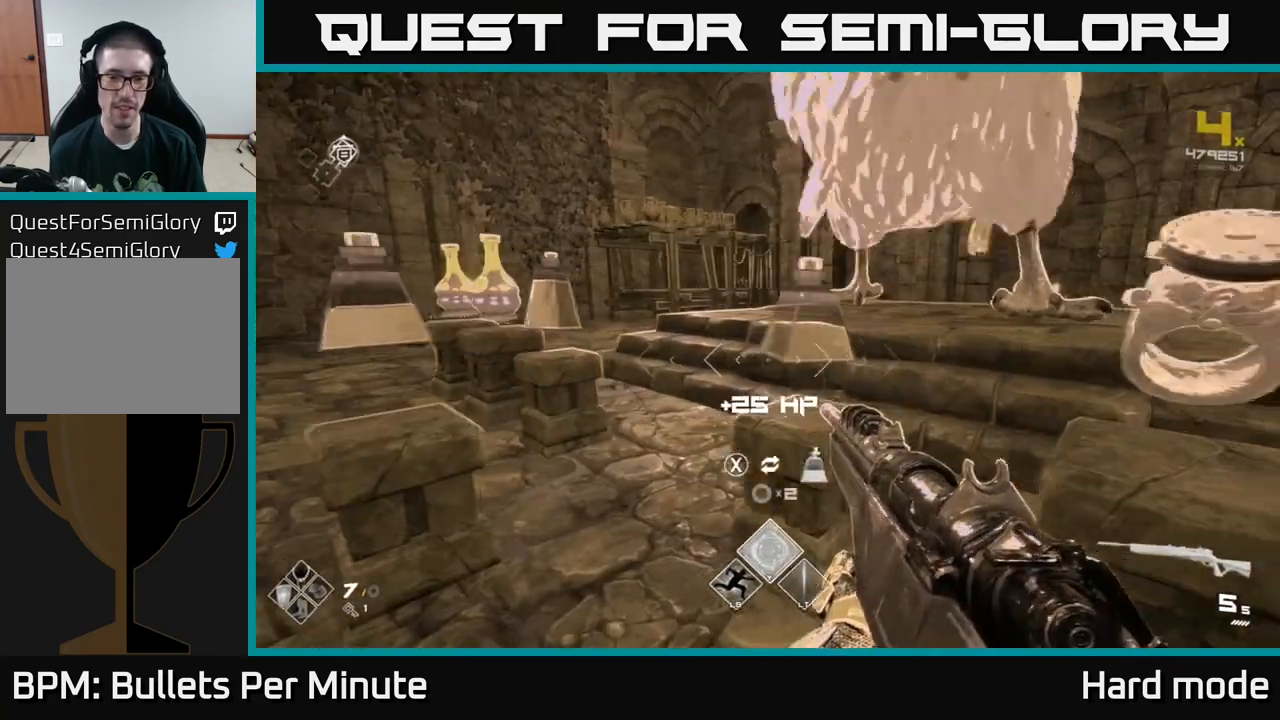
{"buttons": [], "left_stick": "up-left", "right_stick": "center", "events": [[183, "left_stick", "left"], [333, "left_stick", "up-left"]]}
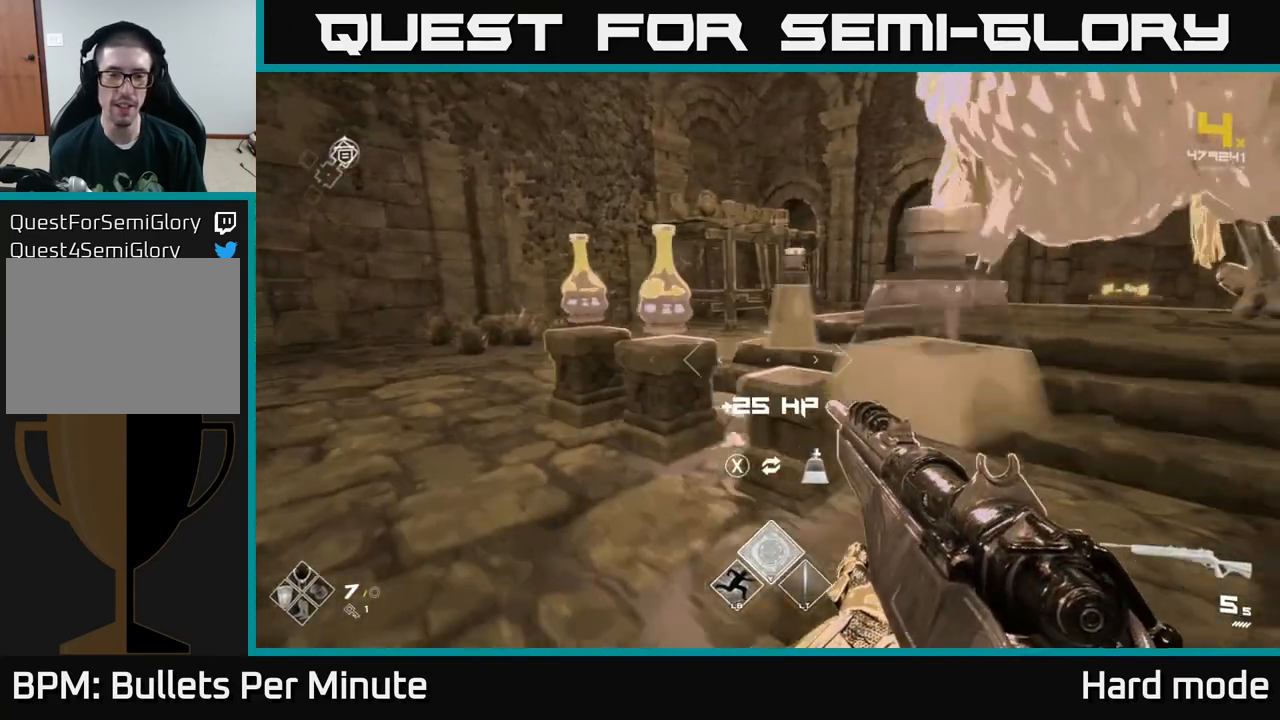
{"buttons": [], "left_stick": "center", "right_stick": "right", "events": [[83, "left_stick", "center"], [317, "left_stick", "left"], [483, "right_stick", "right"], [500, "left_stick", "center"]]}
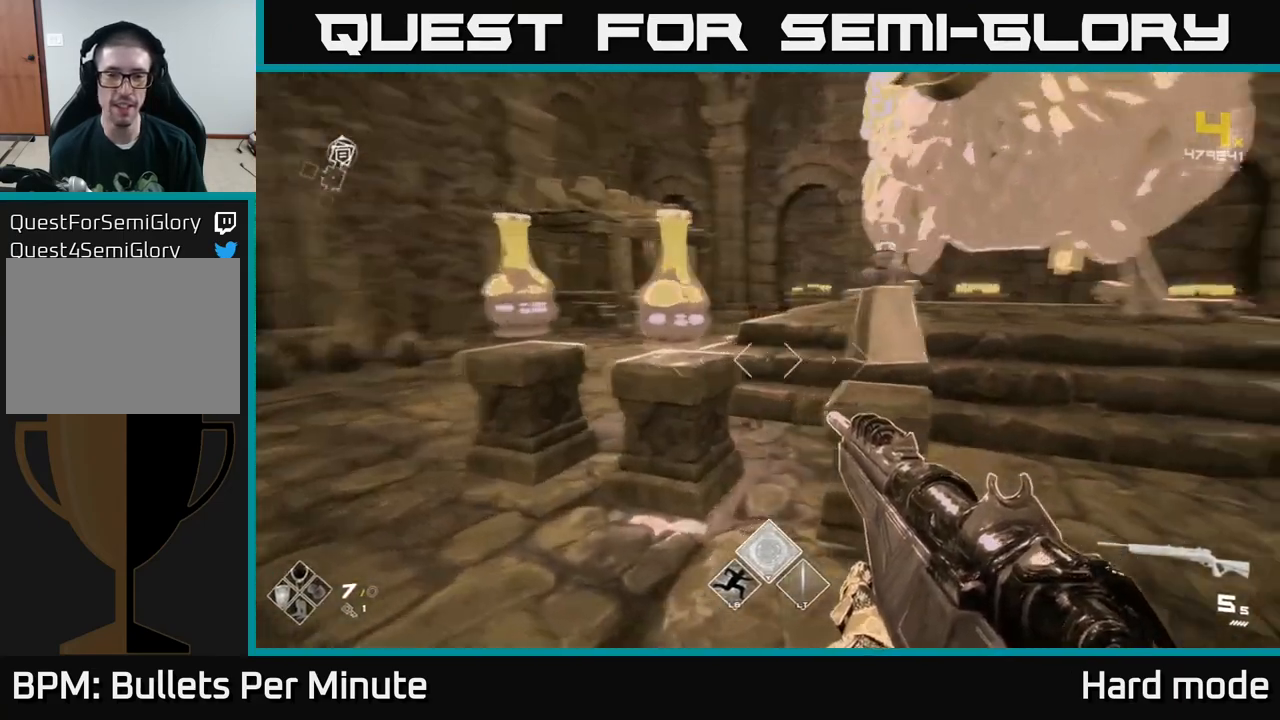
{"buttons": [], "left_stick": "right", "right_stick": "right", "events": [[83, "left_stick", "down"], [183, "left_stick", "down-right"], [300, "left_stick", "right"]]}
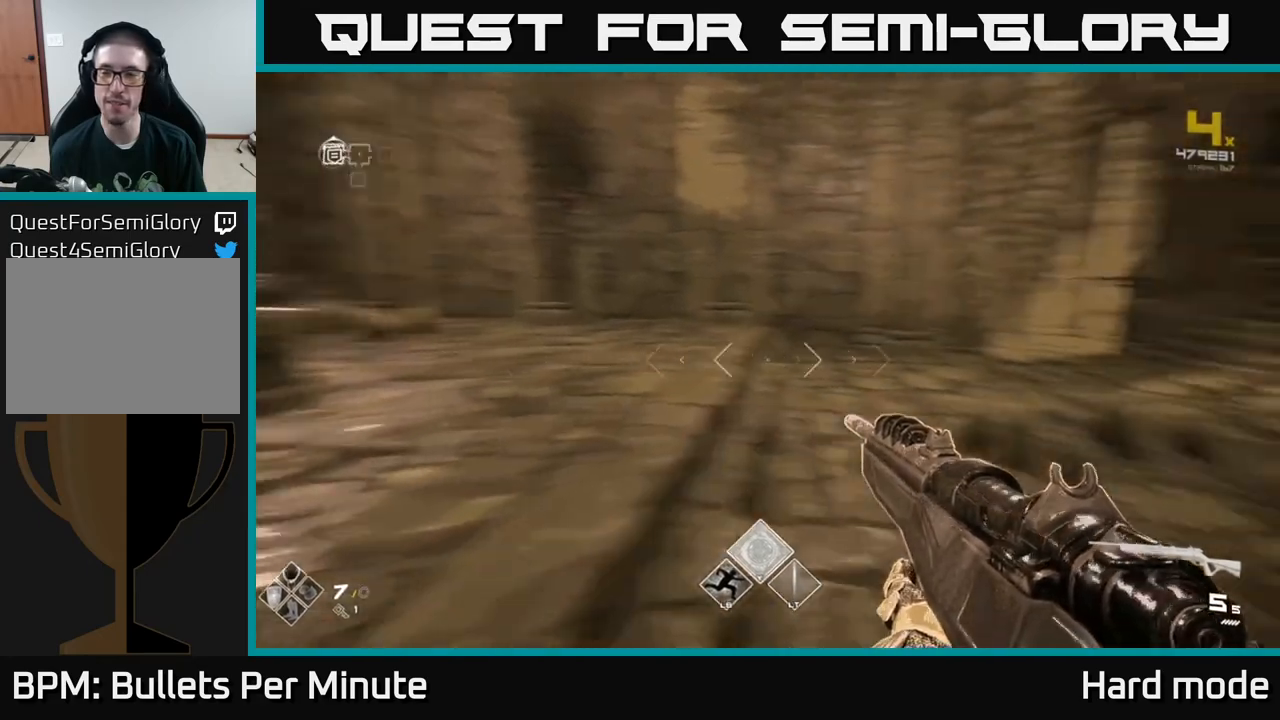
{"buttons": ["L1"], "left_stick": "up-left", "right_stick": "center", "events": [[83, "left_stick", "up"], [217, "left_stick", "up-left"], [250, "L1", "down"], [317, "right_stick", "center"]]}
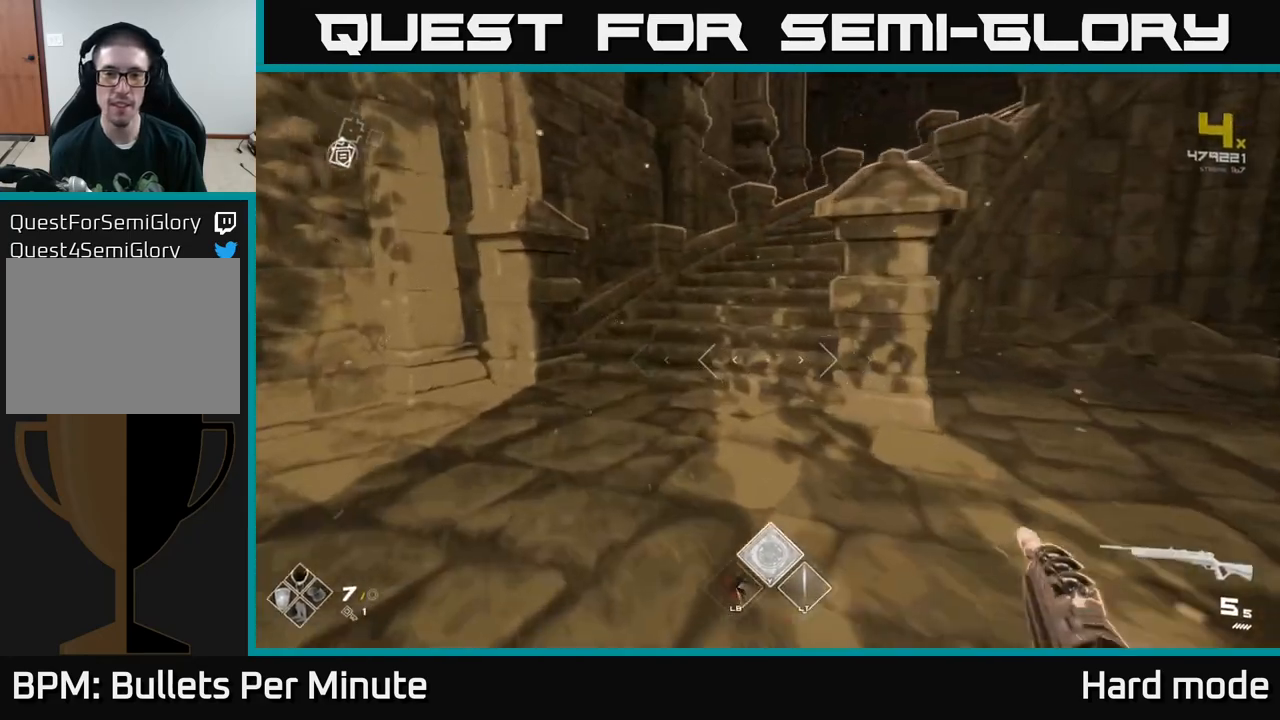
{"buttons": ["L1"], "left_stick": "up-left", "right_stick": "center", "events": [[33, "left_stick", "up"], [33, "right_stick", "right"], [183, "right_stick", "center"], [333, "right_stick", "right"], [367, "left_stick", "up-left"], [467, "right_stick", "center"]]}
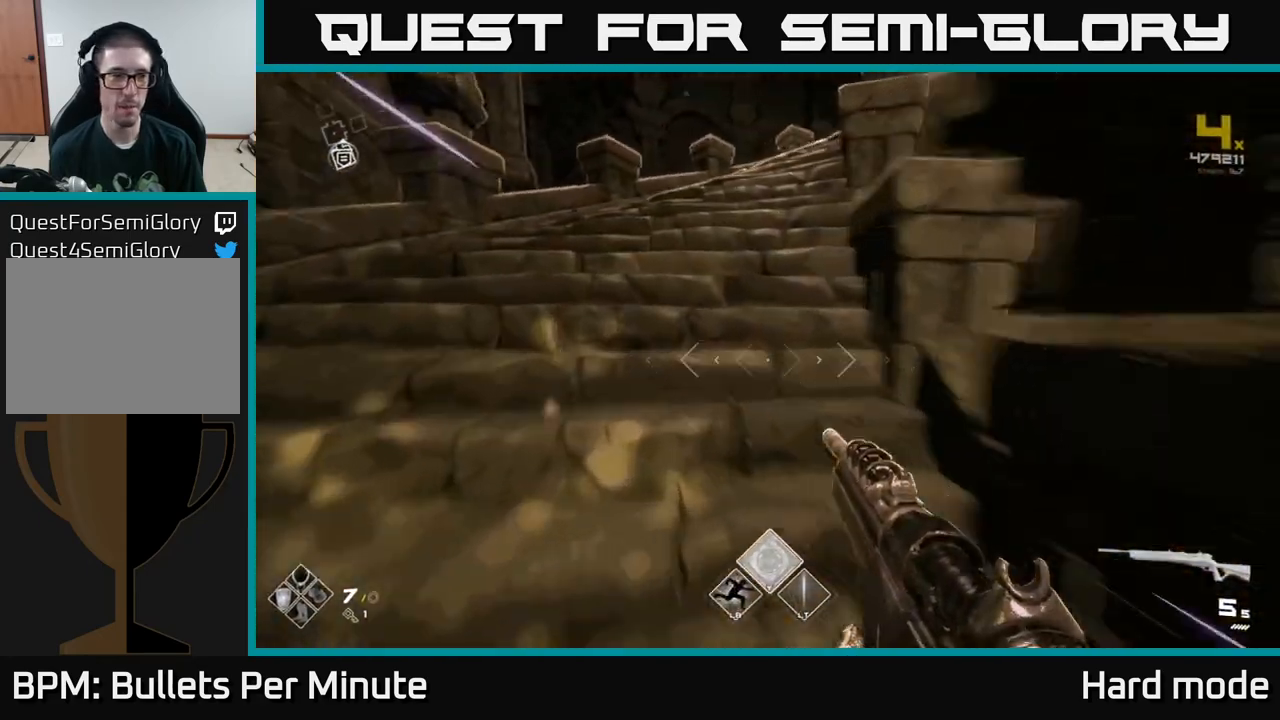
{"buttons": ["L1"], "left_stick": "up", "right_stick": "center", "events": [[33, "left_stick", "up"], [317, "right_stick", "right"], [483, "right_stick", "center"]]}
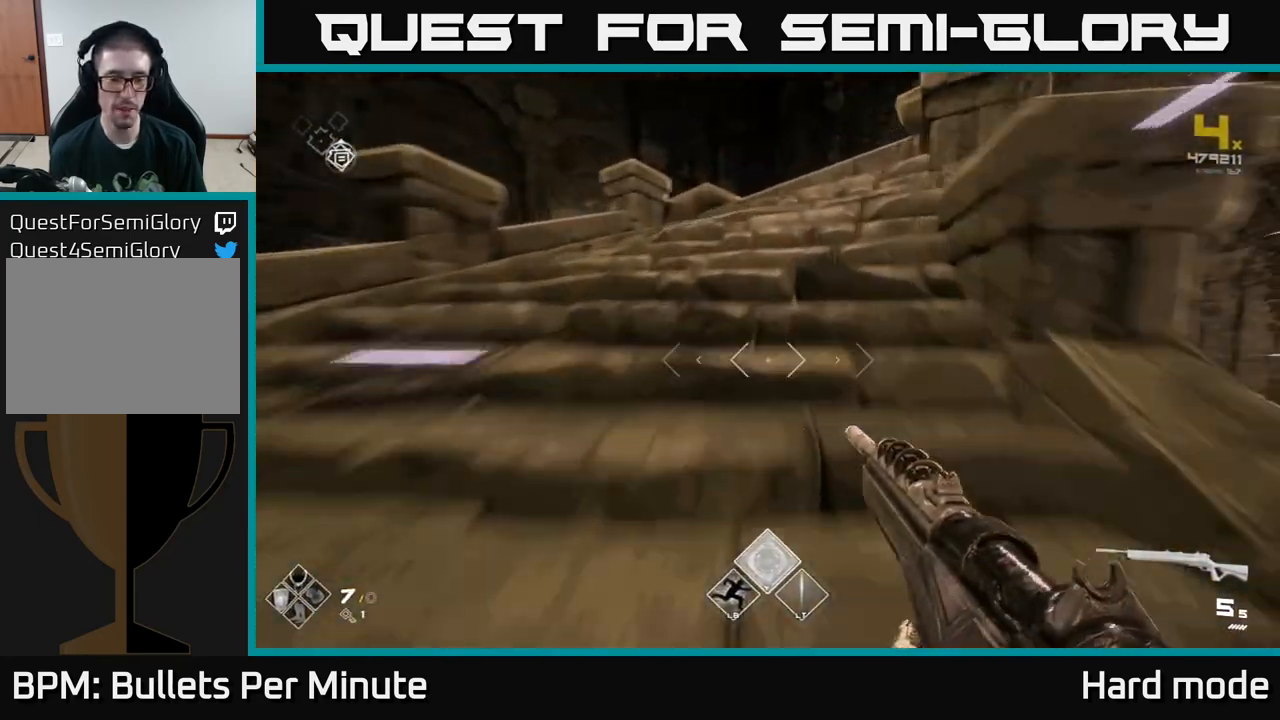
{"buttons": ["L1"], "left_stick": "up", "right_stick": "center", "events": []}
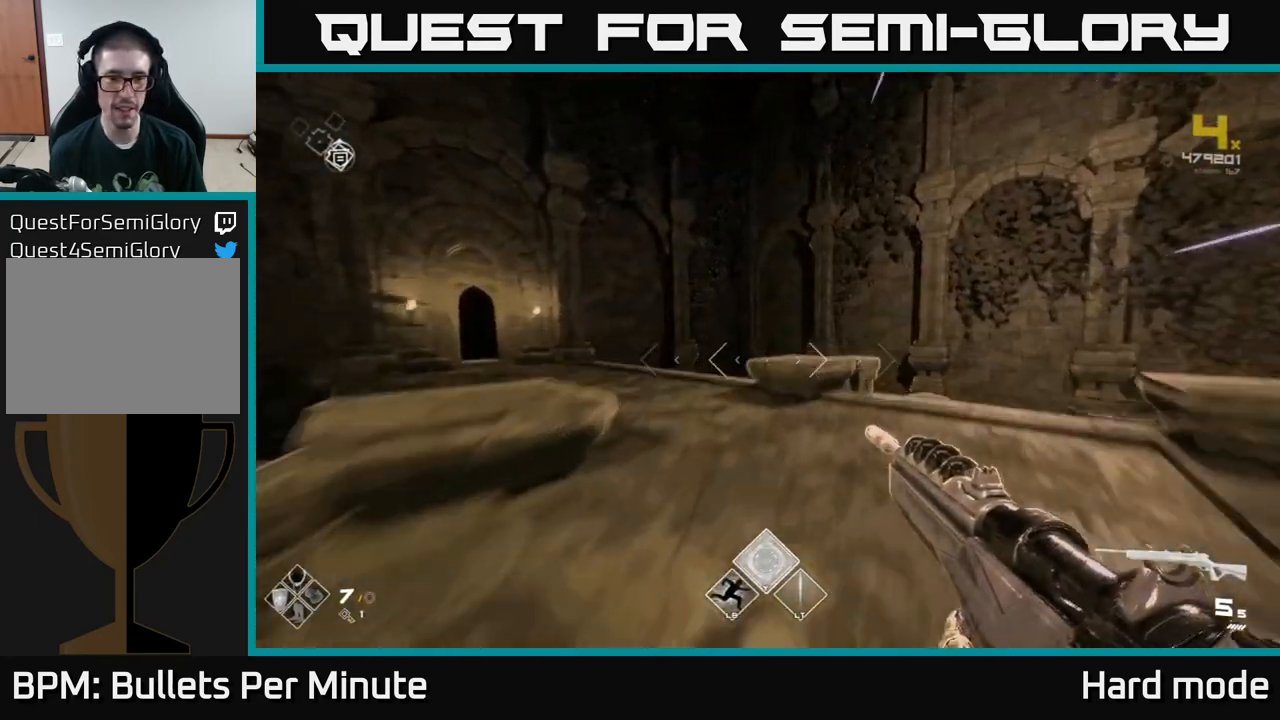
{"buttons": ["L1"], "left_stick": "up", "right_stick": "center", "events": [[83, "right_stick", "down-left"], [133, "right_stick", "left"], [233, "left_stick", "up-left"], [450, "right_stick", "center"], [483, "left_stick", "up"]]}
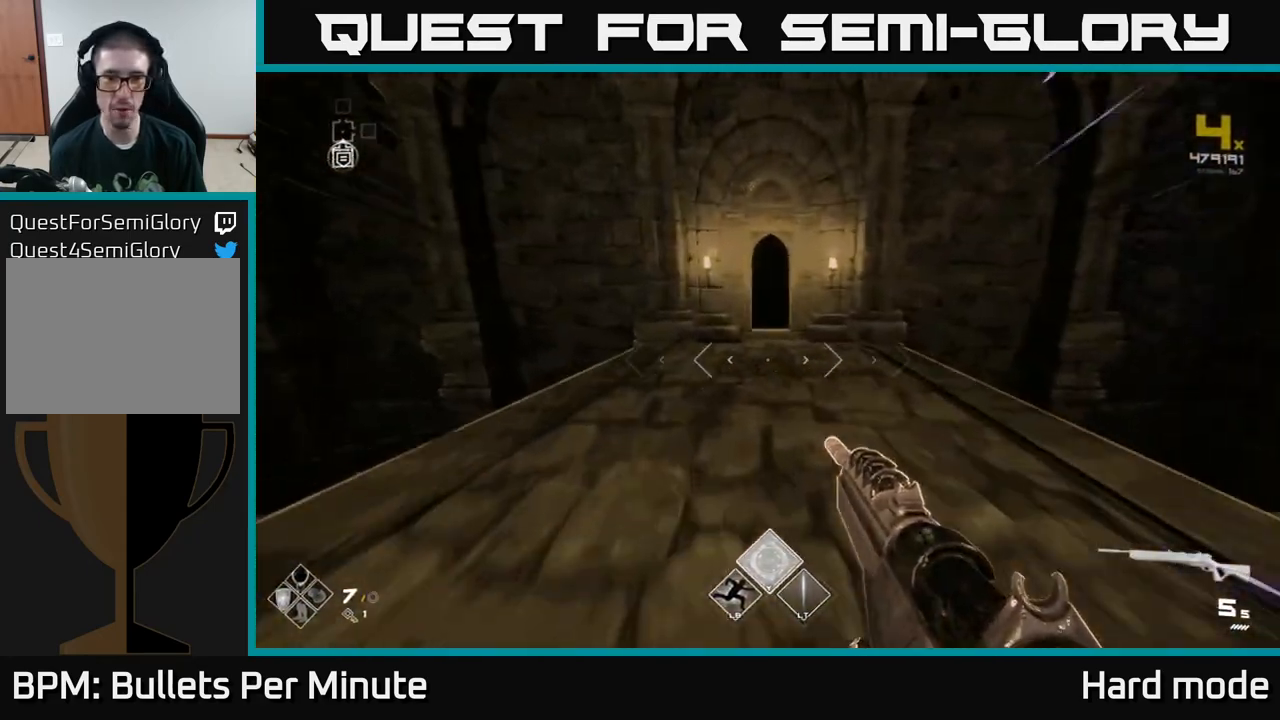
{"buttons": ["L1"], "left_stick": "up", "right_stick": "center", "events": []}
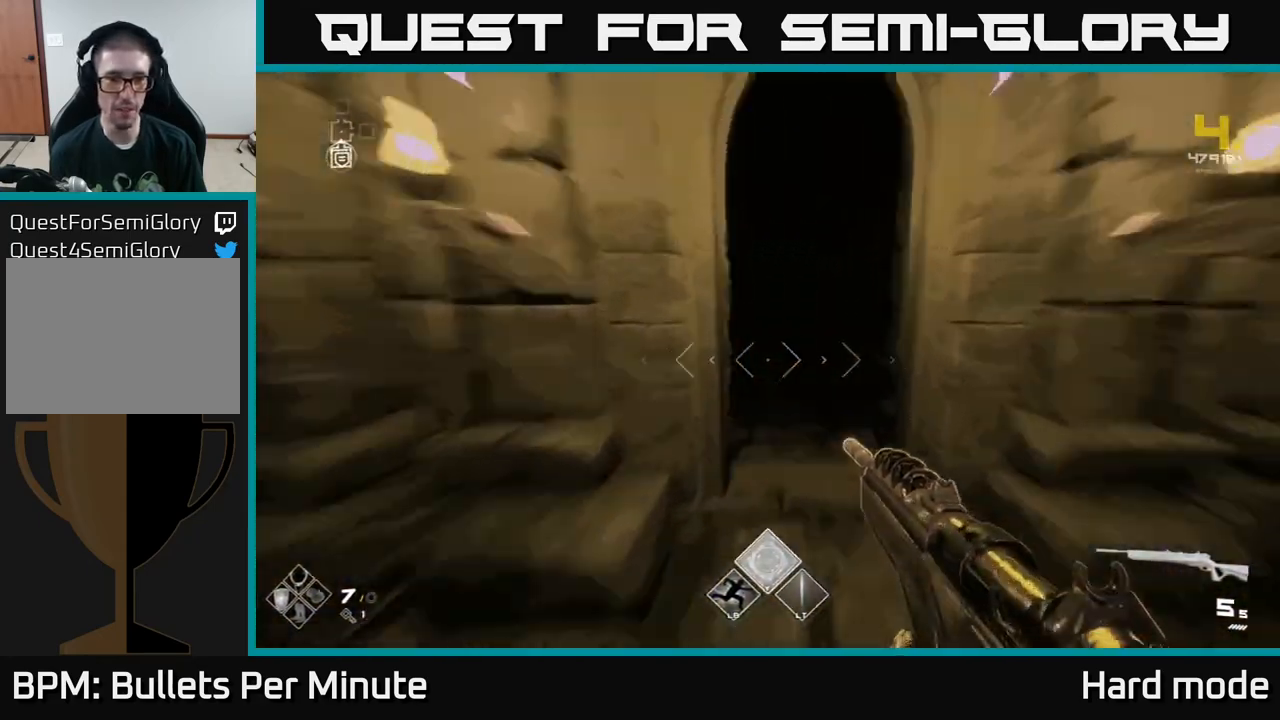
{"buttons": ["L1"], "left_stick": "up", "right_stick": "center", "events": [[167, "right_stick", "up"], [267, "right_stick", "center"]]}
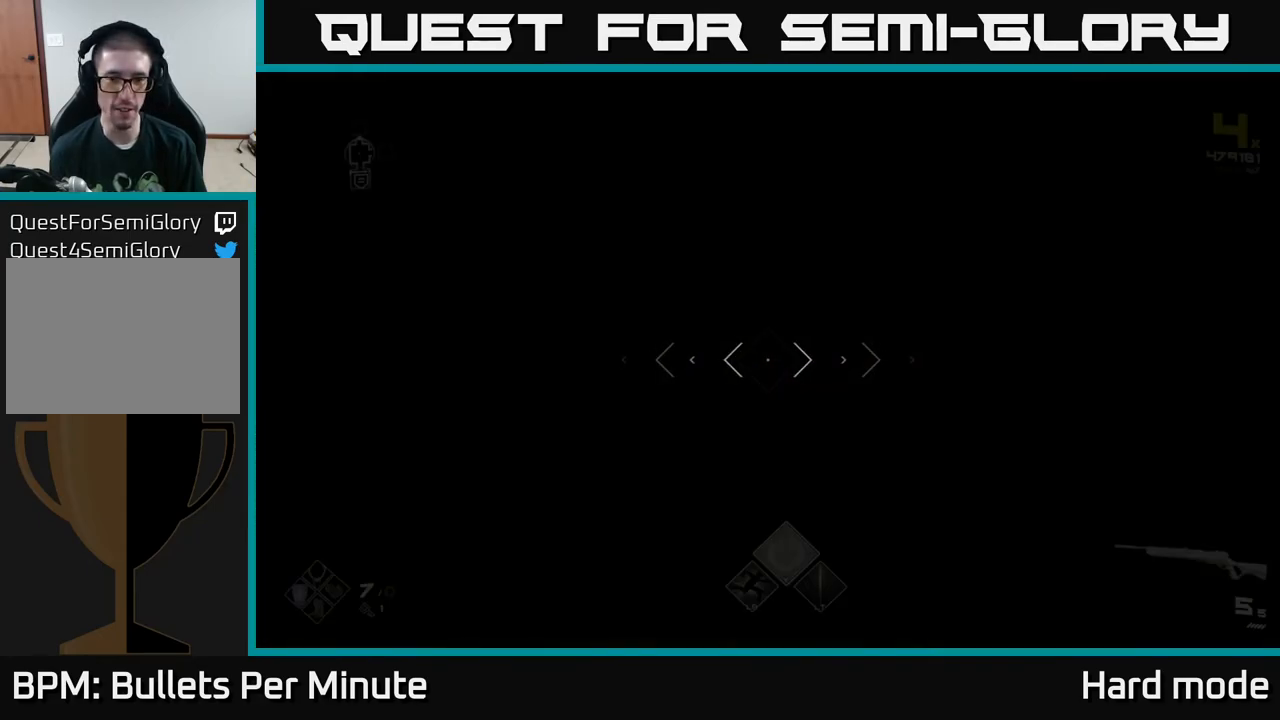
{"buttons": ["L1"], "left_stick": "up", "right_stick": "center", "events": []}
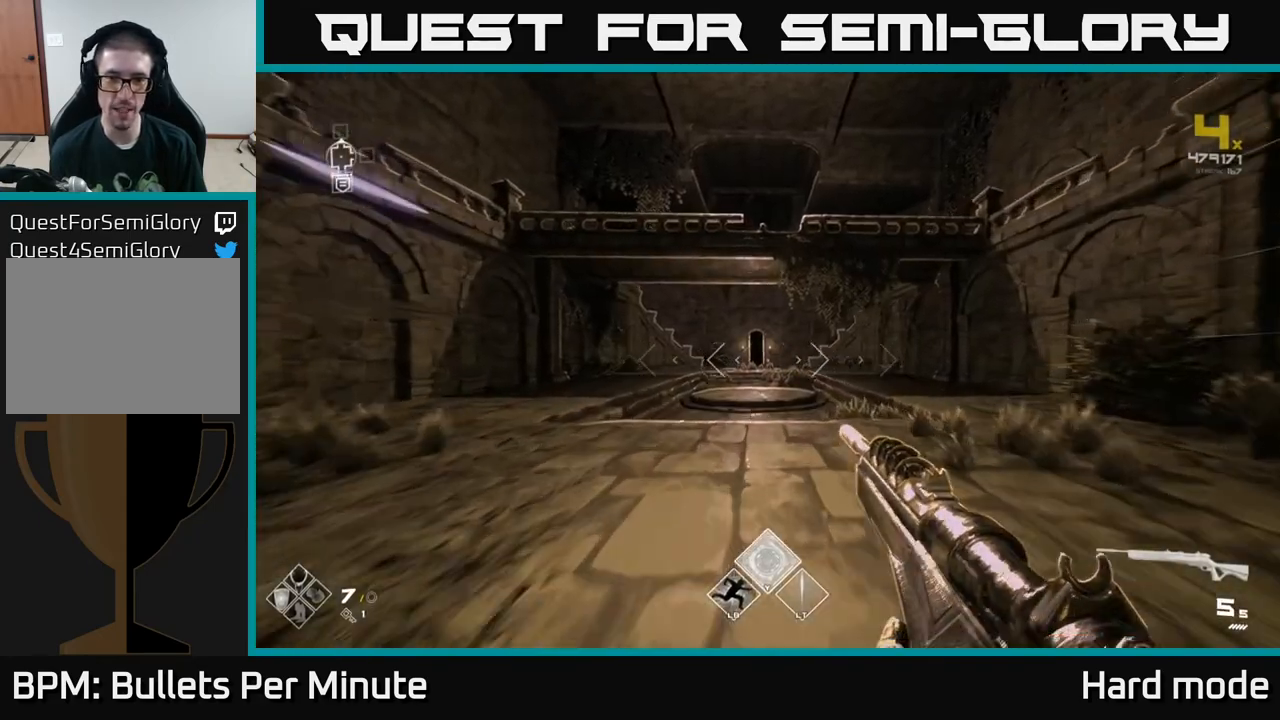
{"buttons": ["L1"], "left_stick": "up", "right_stick": "center", "events": []}